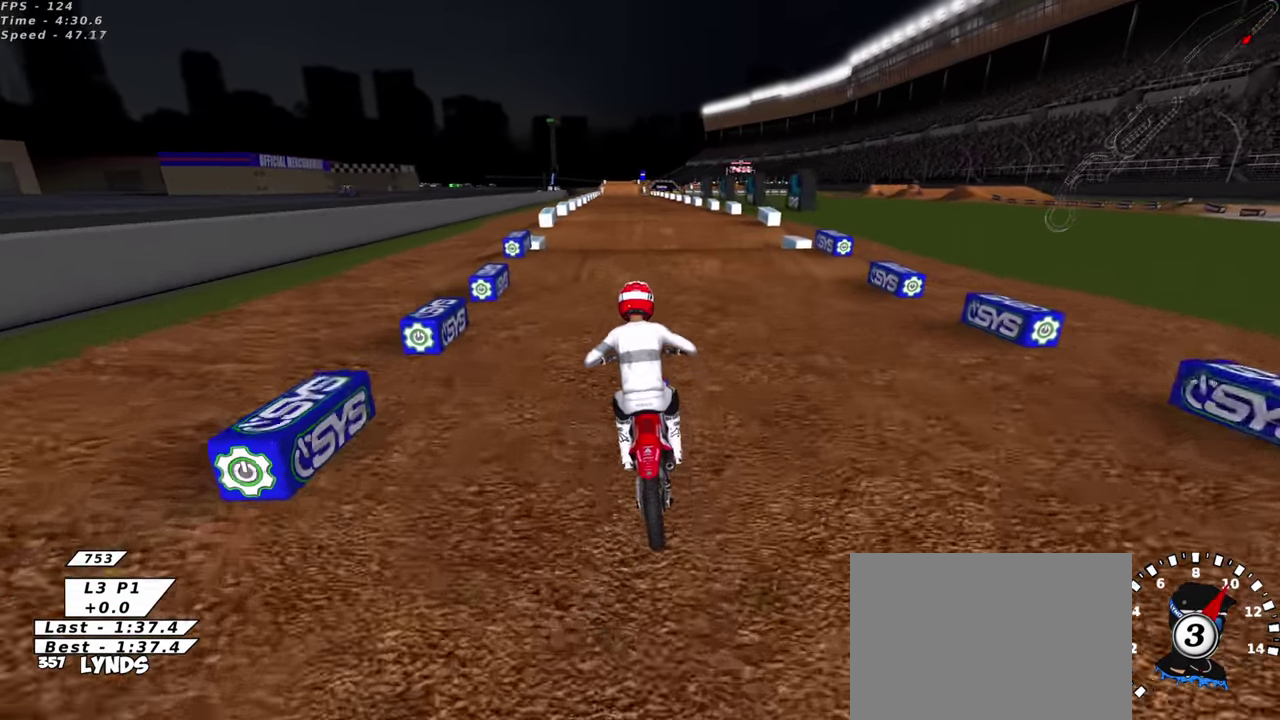
Gameplay with a controller (PlayStation layout); each line is a JSON object with the inputs held at the frame after it (dt_ms = milliseconds from this image to that frame). "events" lists button and stick changes between this image and that frame as [ms after this image, input, new state], when the widget could be followed in between. This document gives stick clicks only as held states, not as events.
{"dt_ms": 600, "buttons": ["R2"], "left_stick": "center", "right_stick": "center", "events": [[50, "right_stick", "up"], [83, "left_stick", "center"], [283, "SQUARE", "down"], [366, "SQUARE", "up"], [383, "right_stick", "center"], [483, "right_stick", "down"], [550, "right_stick", "center"]]}
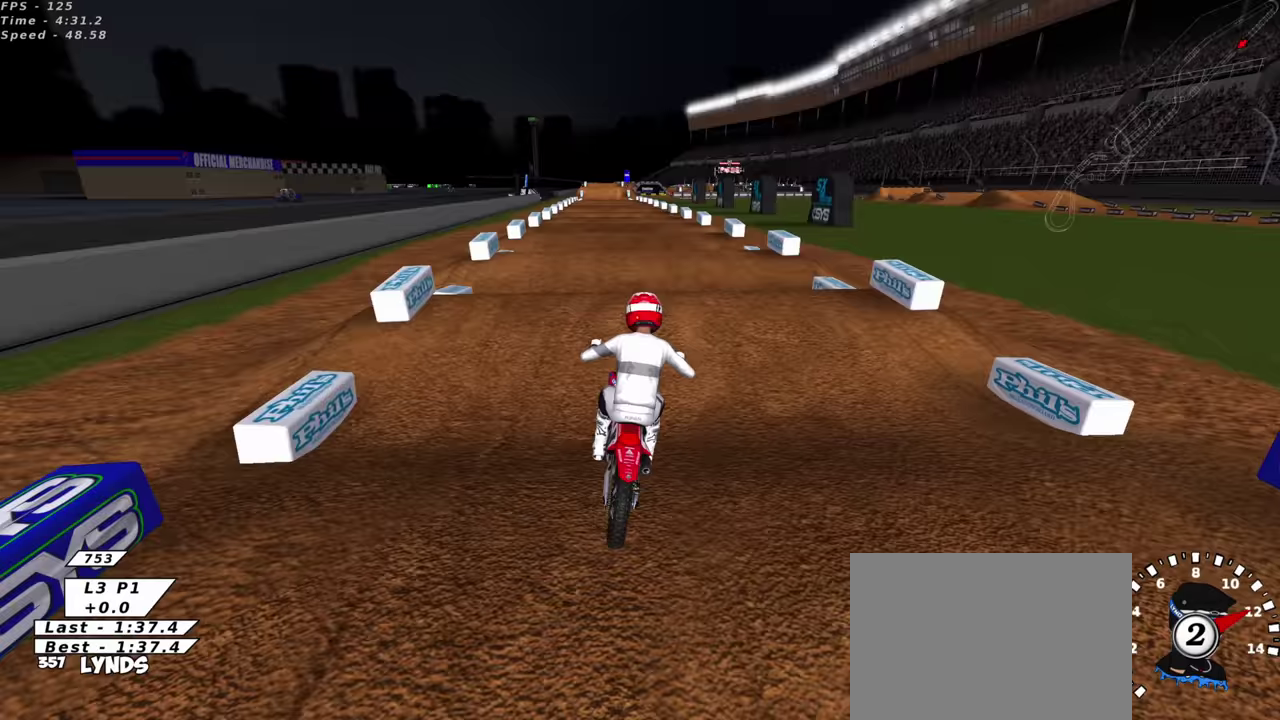
{"dt_ms": 300, "buttons": [], "left_stick": "center", "right_stick": "center", "events": [[33, "R2", "up"], [167, "R2", "down"], [200, "right_stick", "down-left"], [283, "R2", "up"], [283, "right_stick", "center"]]}
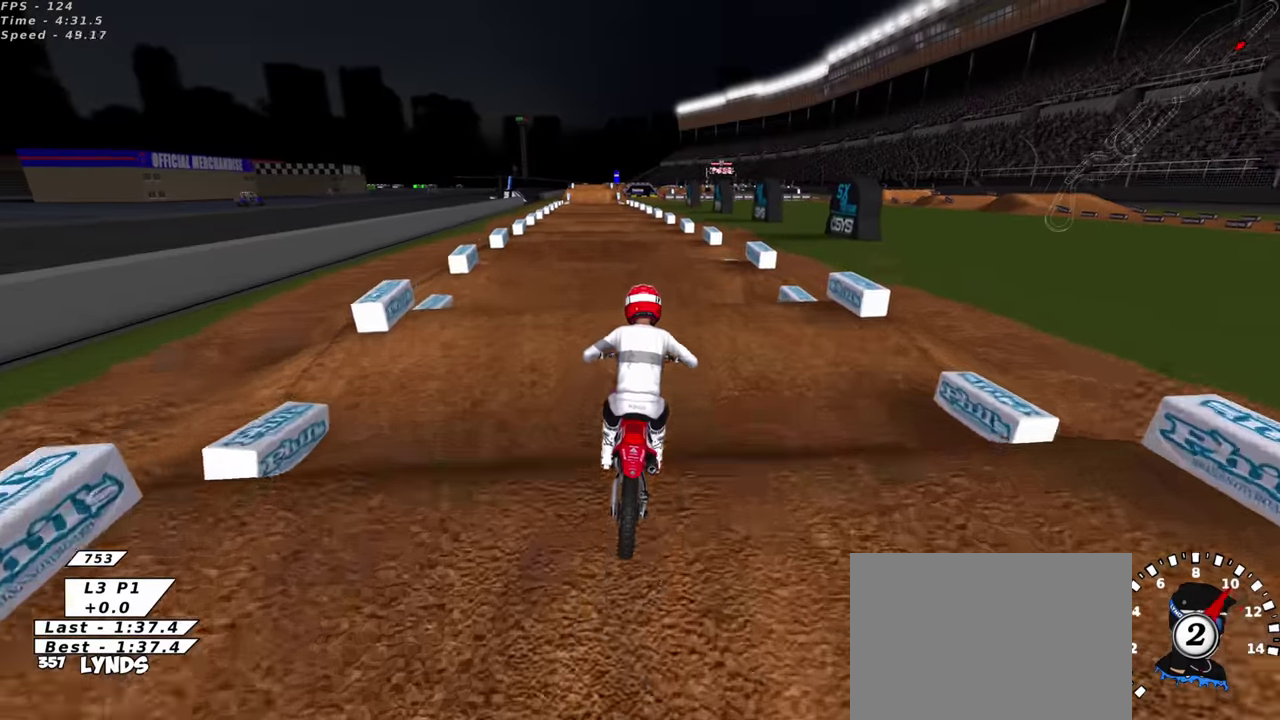
{"dt_ms": 900, "buttons": [], "left_stick": "center", "right_stick": "center", "events": [[150, "R2", "down"], [533, "right_stick", "down"], [700, "right_stick", "center"], [783, "R2", "up"]]}
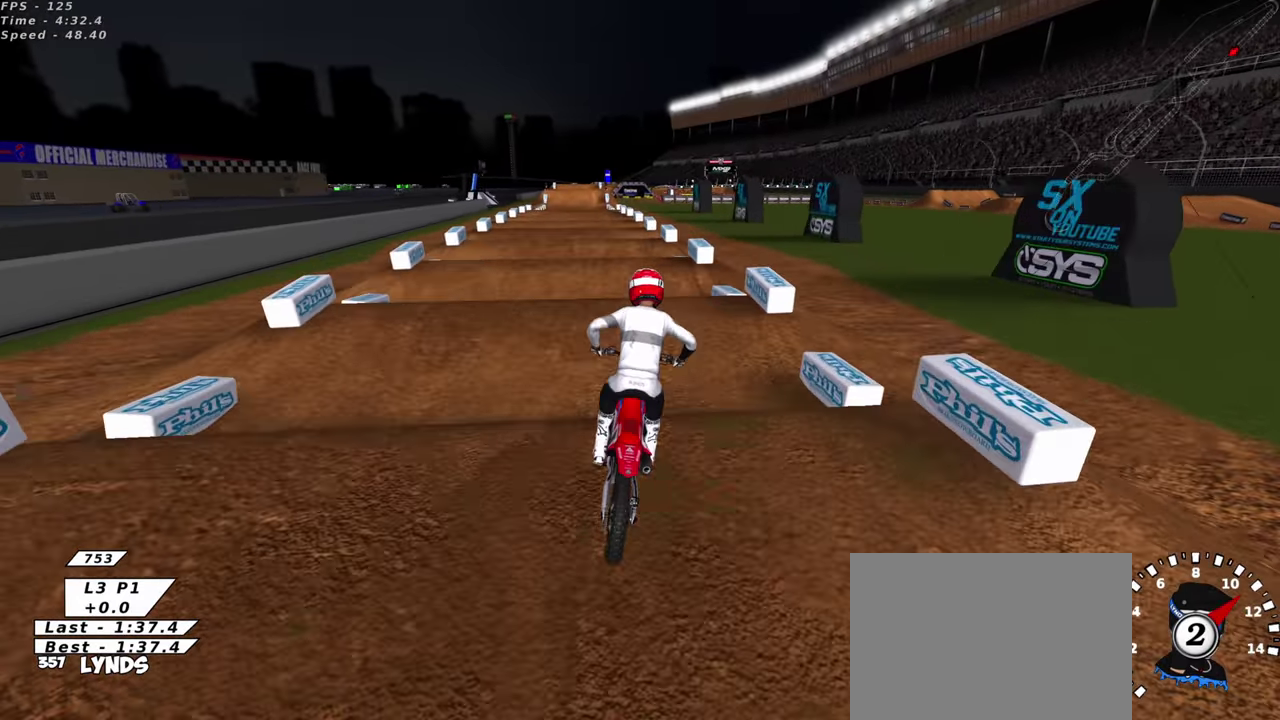
{"dt_ms": 300, "buttons": ["R2"], "left_stick": "center", "right_stick": "center", "events": [[17, "R2", "down"], [100, "R2", "up"], [250, "R2", "down"]]}
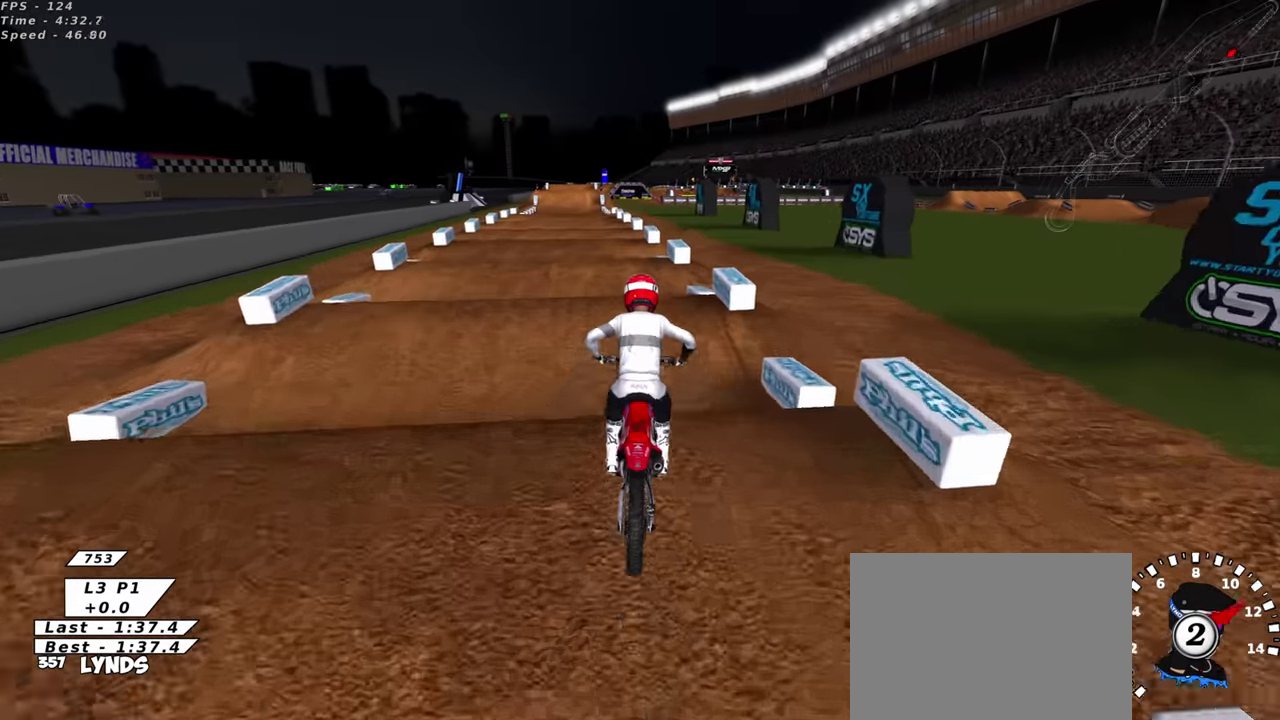
{"dt_ms": 700, "buttons": ["R2"], "left_stick": "center", "right_stick": "down", "events": [[67, "R2", "up"], [250, "R2", "down"], [250, "right_stick", "down"], [400, "right_stick", "center"], [433, "R2", "up"], [550, "right_stick", "down"], [583, "R2", "down"]]}
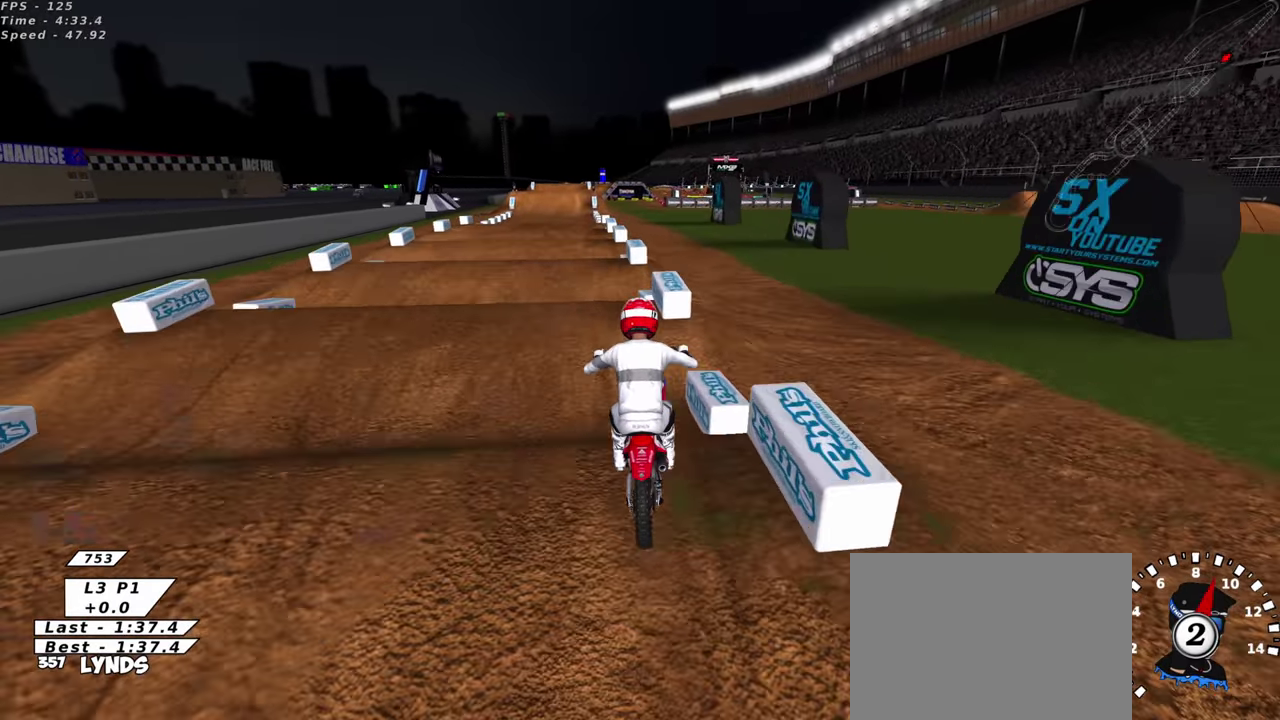
{"dt_ms": 300, "buttons": ["R2"], "left_stick": "center", "right_stick": "center", "events": [[67, "right_stick", "center"], [83, "R2", "up"], [233, "R2", "down"], [250, "right_stick", "down"], [300, "right_stick", "center"]]}
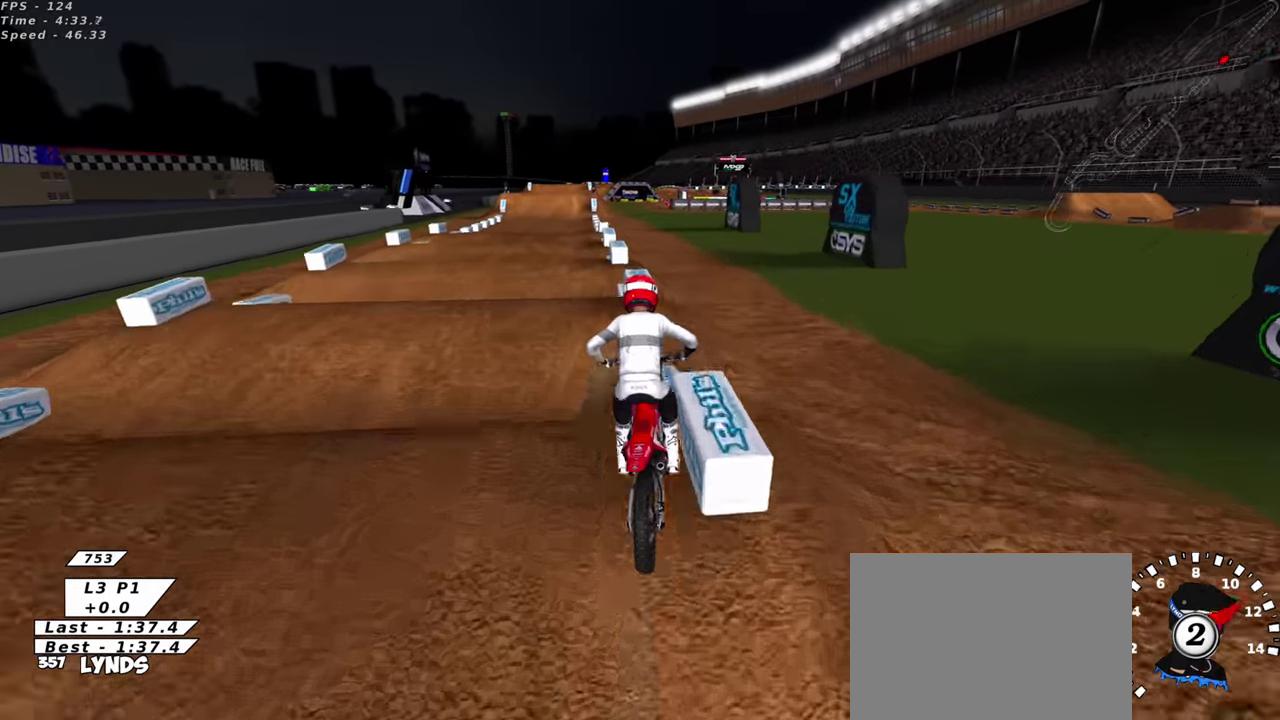
{"dt_ms": 600, "buttons": ["R2"], "left_stick": "right", "right_stick": "center", "events": [[33, "R2", "up"], [217, "R2", "down"], [283, "right_stick", "down"], [367, "left_stick", "up-right"], [417, "left_stick", "right"], [483, "right_stick", "center"]]}
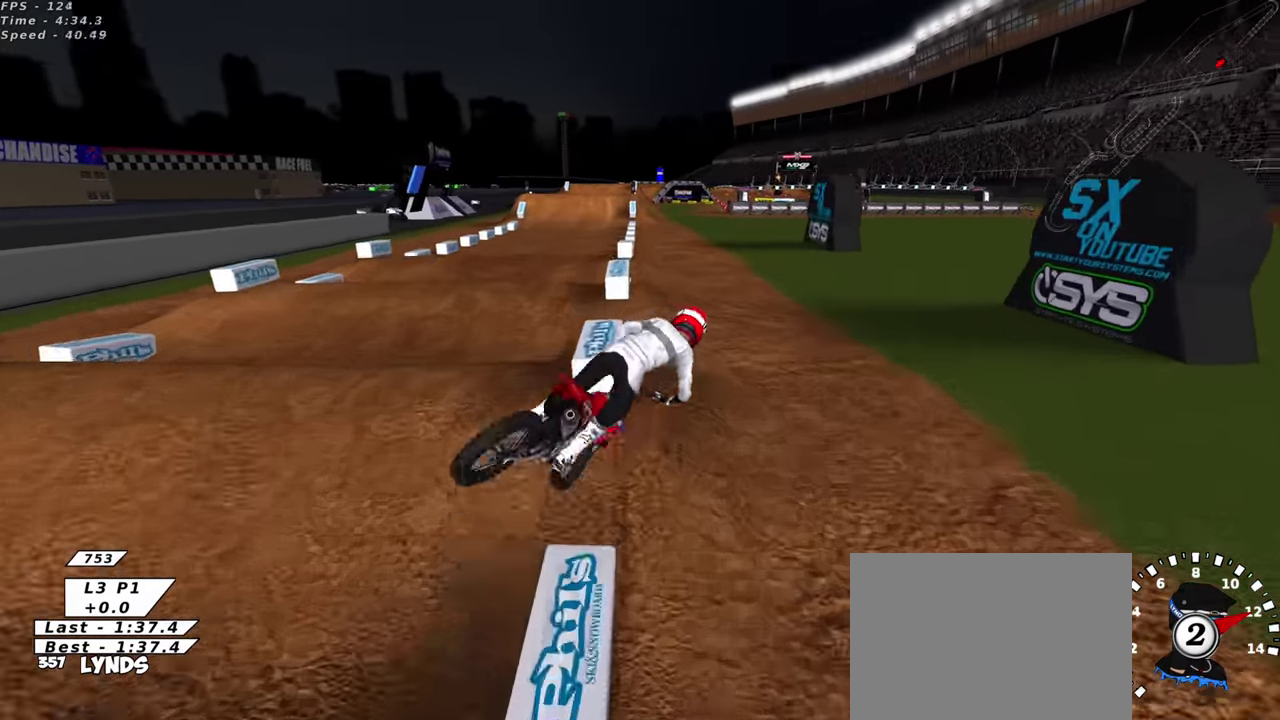
{"dt_ms": 400, "buttons": ["L1", "R3"], "left_stick": "right", "right_stick": "up-left"}
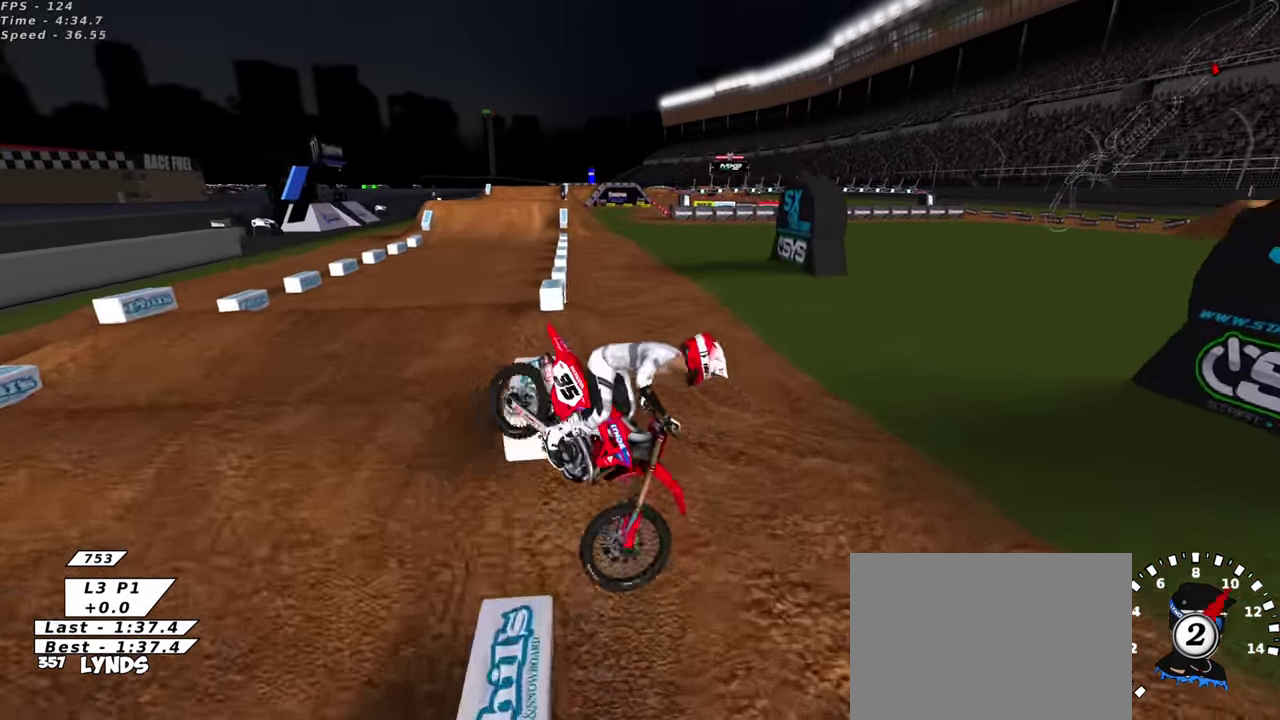
{"dt_ms": 500, "buttons": ["R3"], "left_stick": "center", "right_stick": "left"}
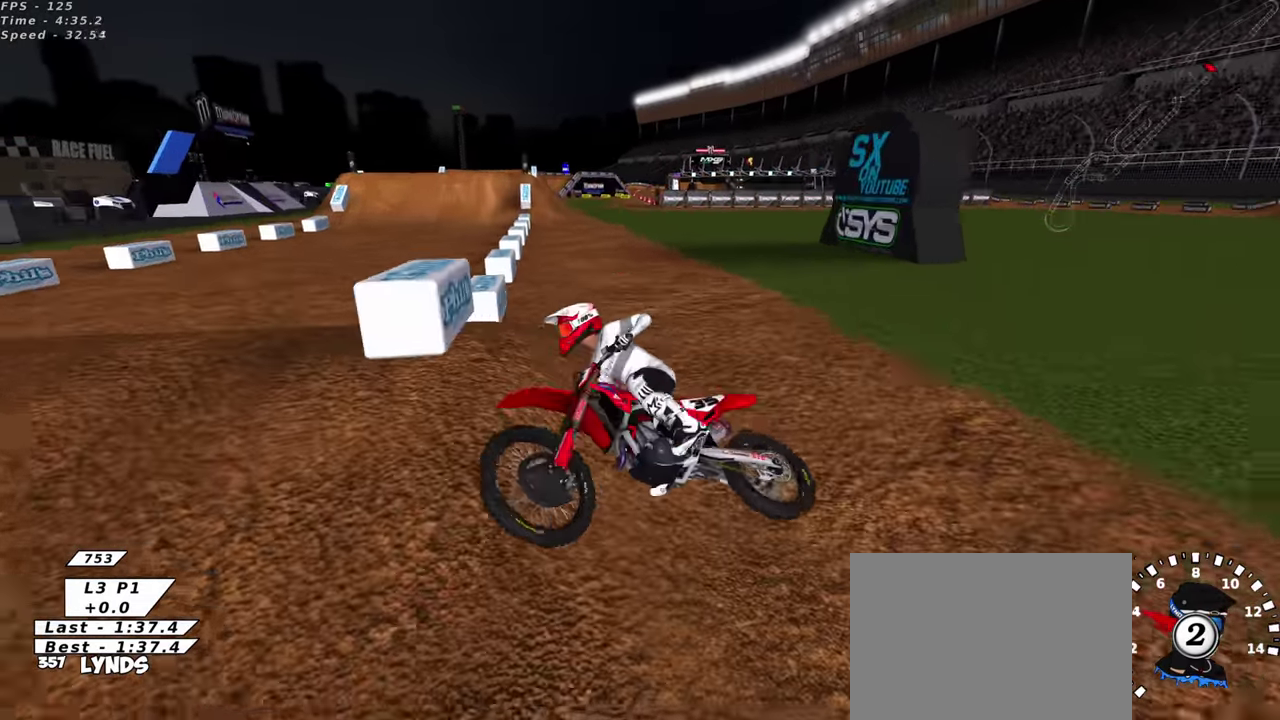
{"dt_ms": 500, "buttons": [], "left_stick": "center", "right_stick": "center", "events": [[183, "right_stick", "up-left"], [250, "right_stick", "center"]]}
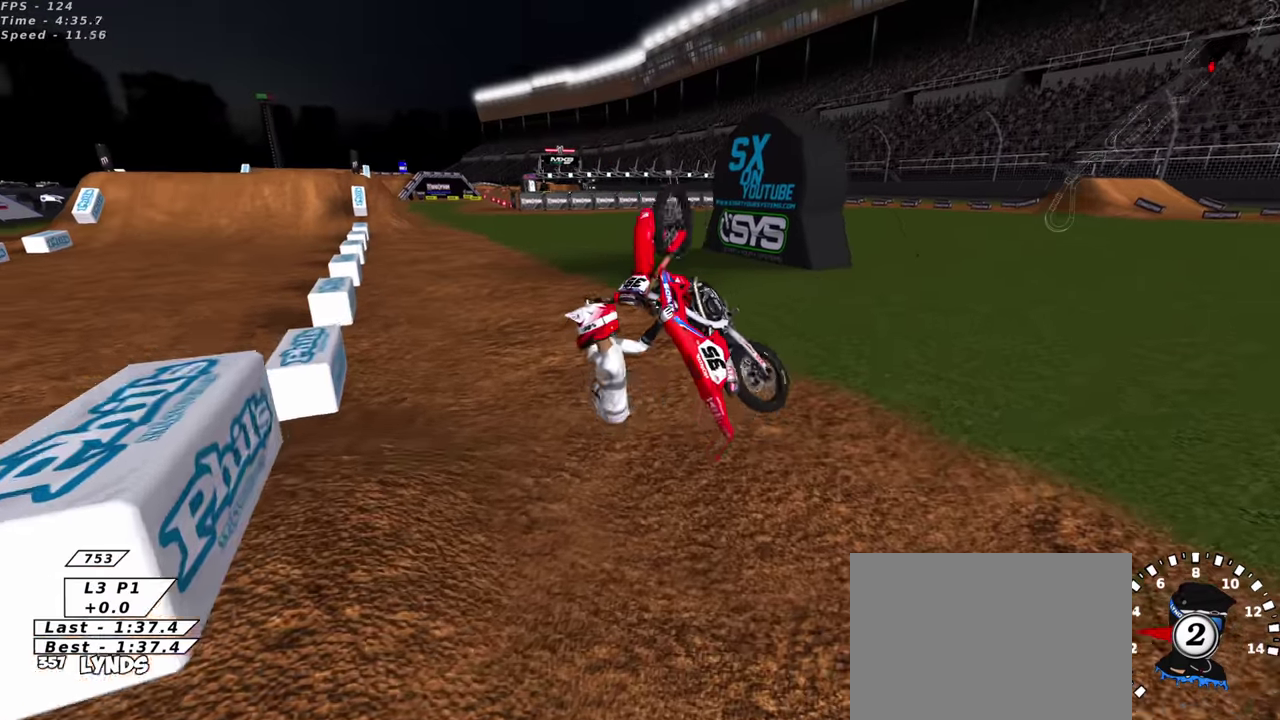
{"dt_ms": 400, "buttons": [], "left_stick": "center", "right_stick": "center", "events": []}
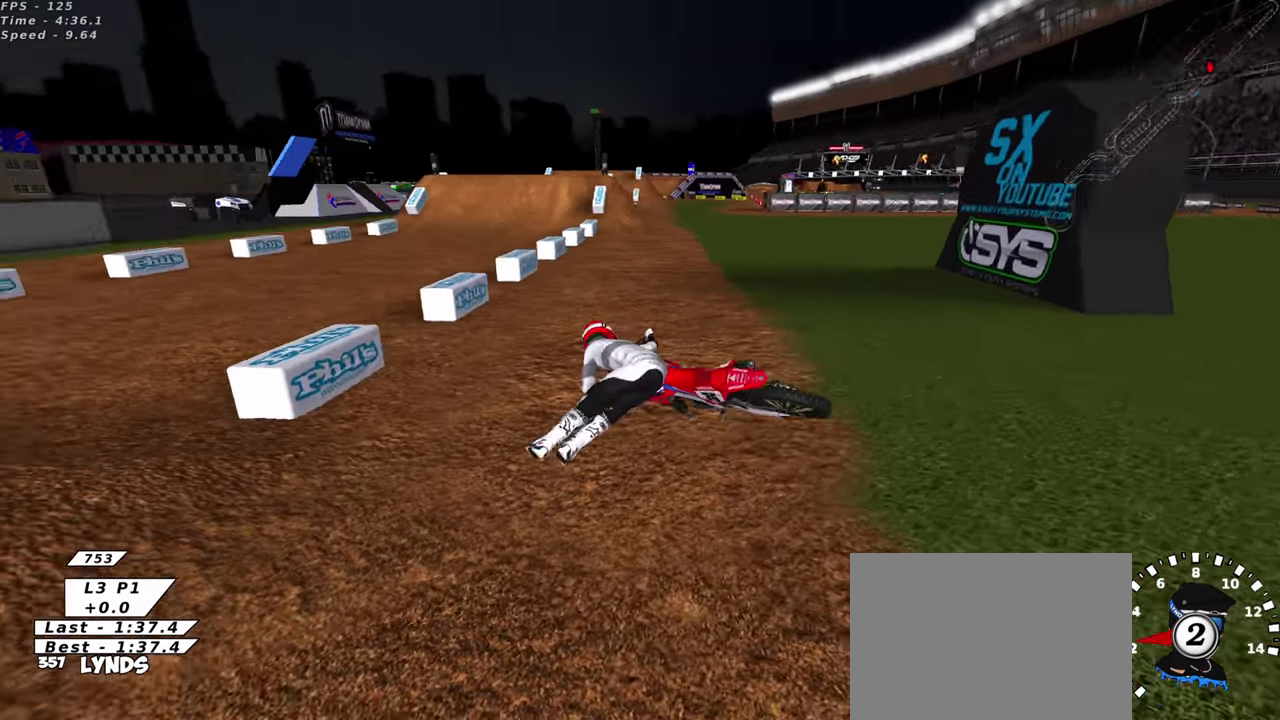
{"dt_ms": 600, "buttons": [], "left_stick": "center", "right_stick": "center", "events": []}
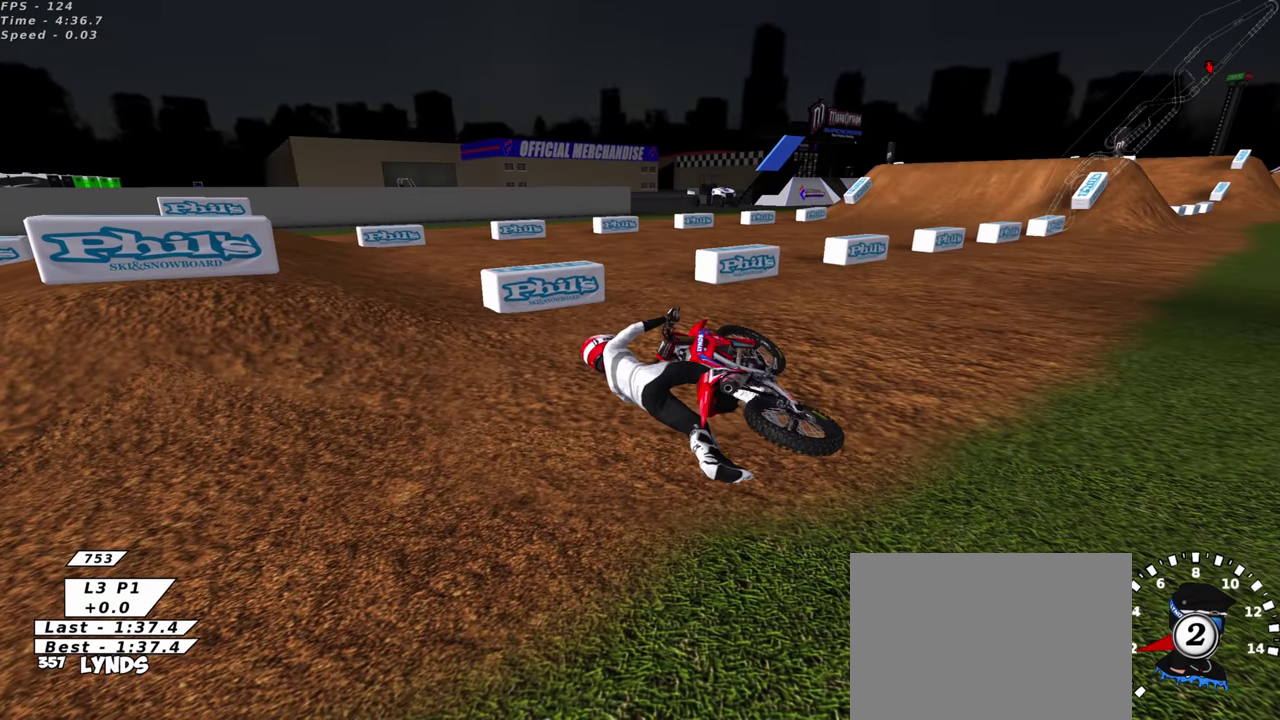
{"dt_ms": 500, "buttons": [], "left_stick": "center", "right_stick": "center", "events": []}
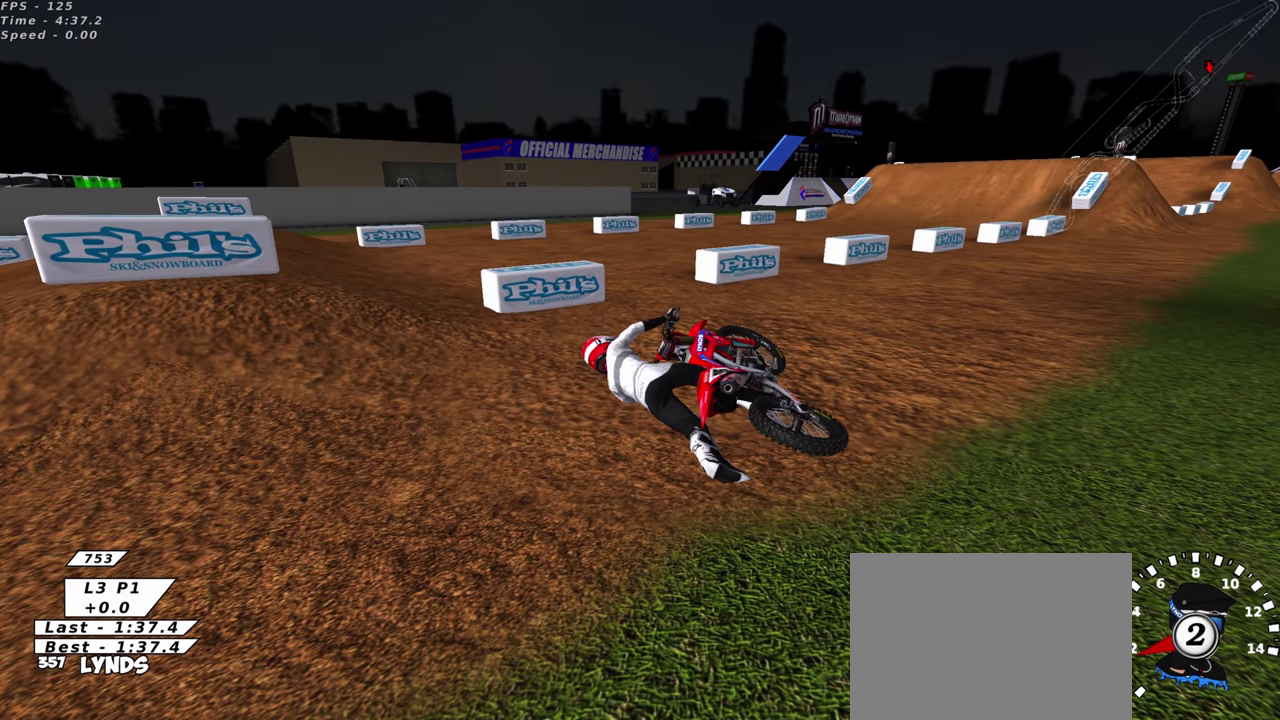
{"dt_ms": 500, "buttons": [], "left_stick": "center", "right_stick": "center", "events": []}
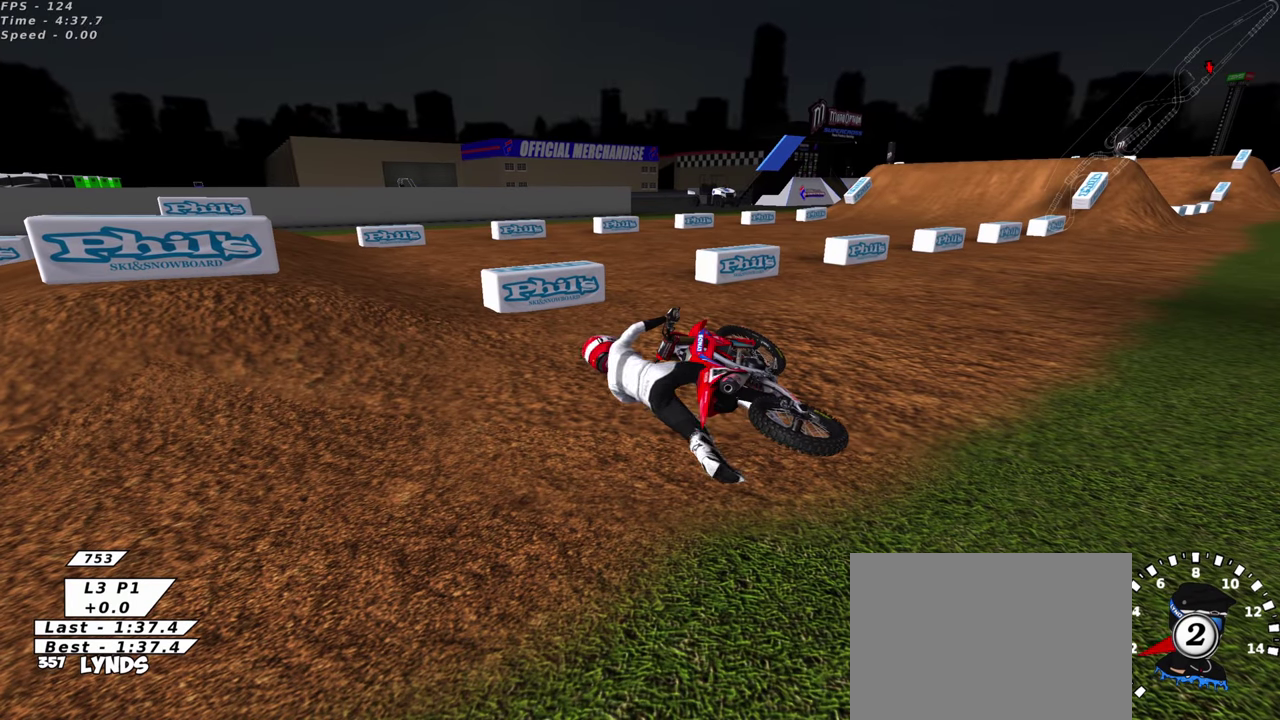
{"dt_ms": 500, "buttons": [], "left_stick": "center", "right_stick": "center", "events": []}
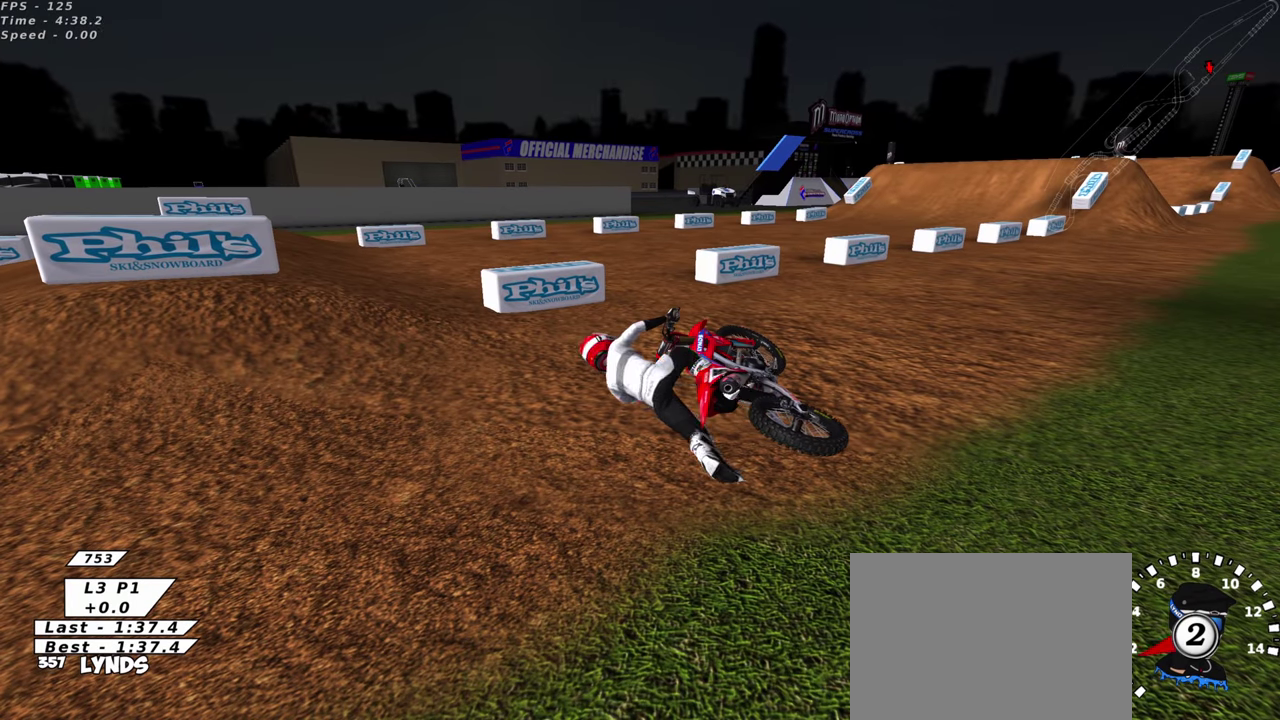
{"dt_ms": 500, "buttons": [], "left_stick": "center", "right_stick": "center", "events": []}
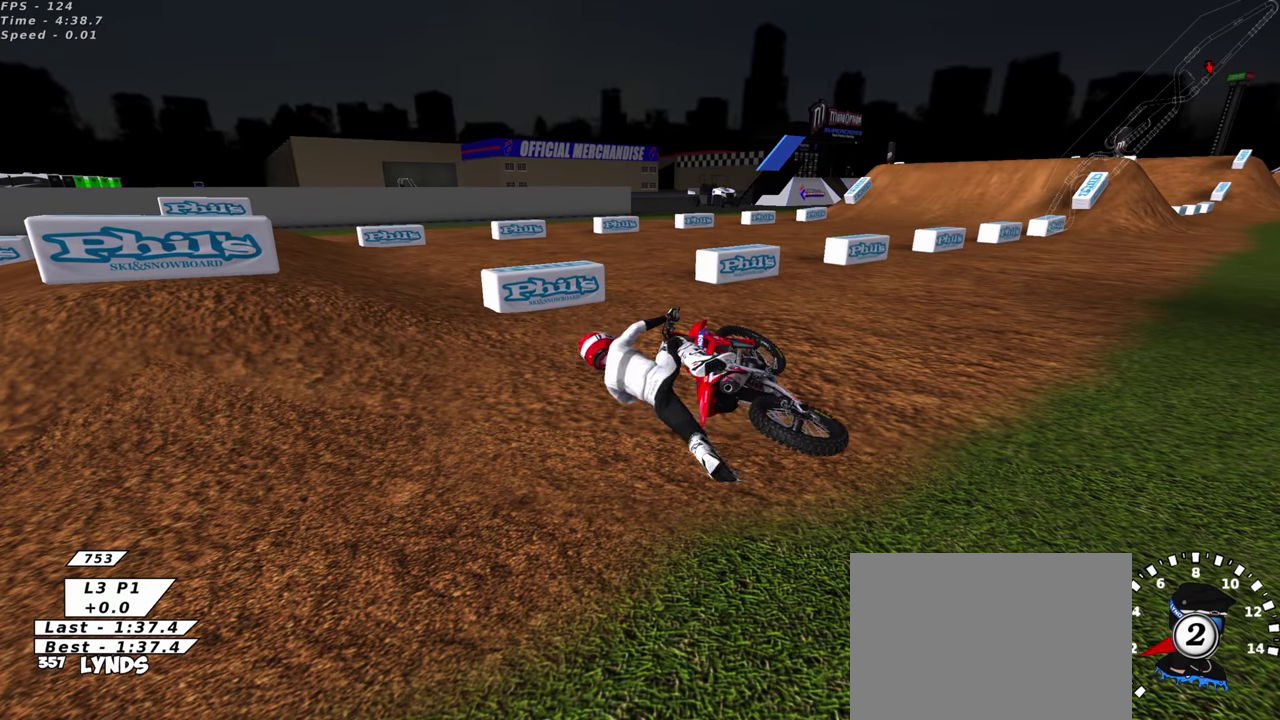
{"dt_ms": 500, "buttons": [], "left_stick": "center", "right_stick": "center", "events": []}
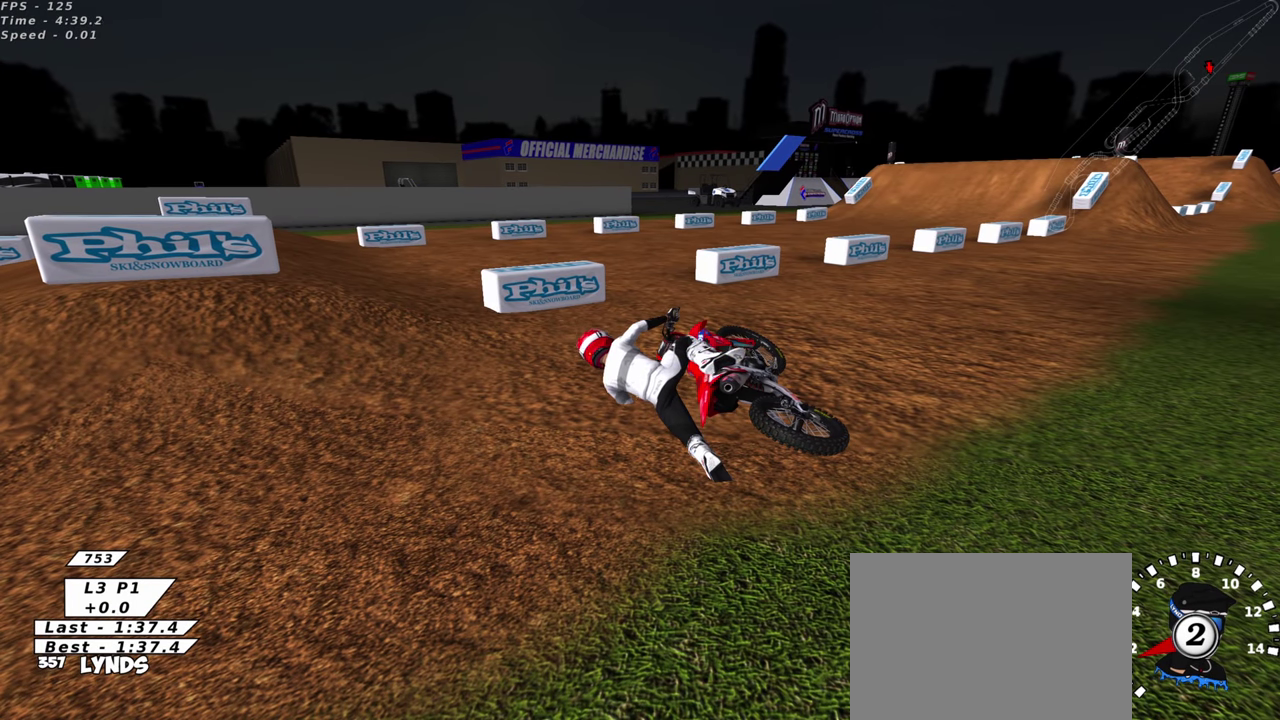
{"dt_ms": 400, "buttons": [], "left_stick": "center", "right_stick": "center", "events": []}
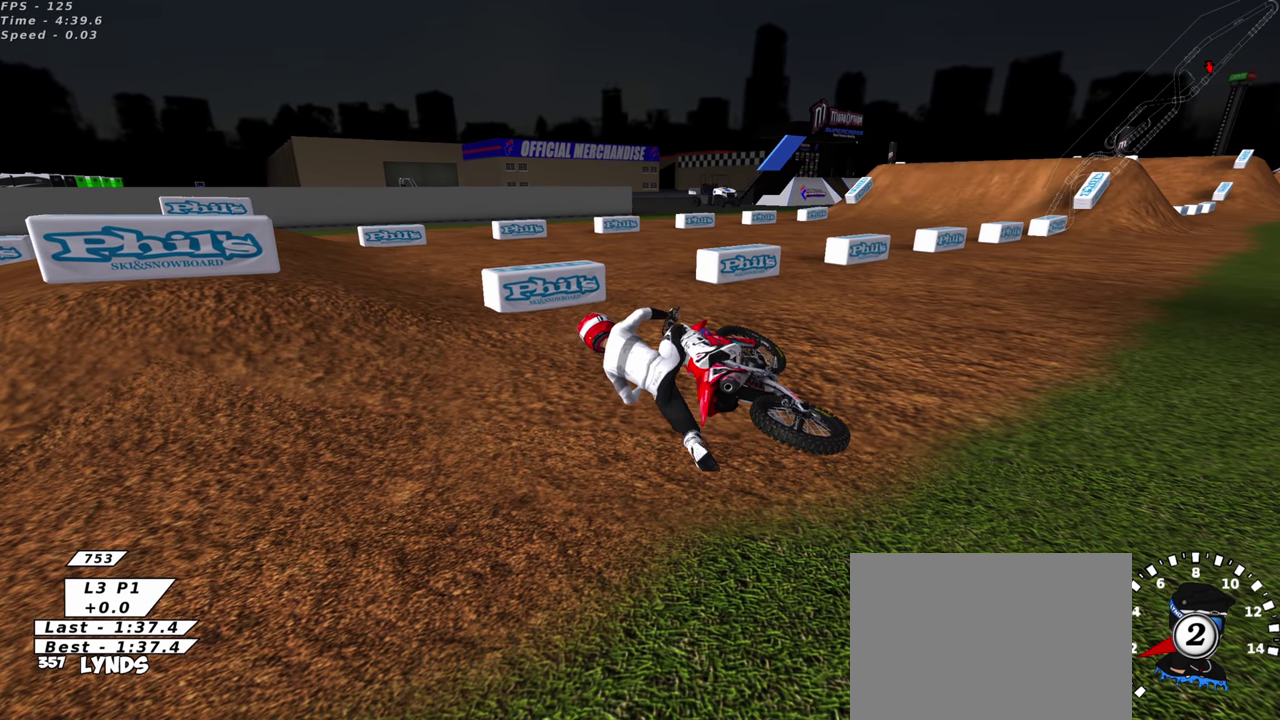
{"dt_ms": 600, "buttons": [], "left_stick": "center", "right_stick": "center", "events": []}
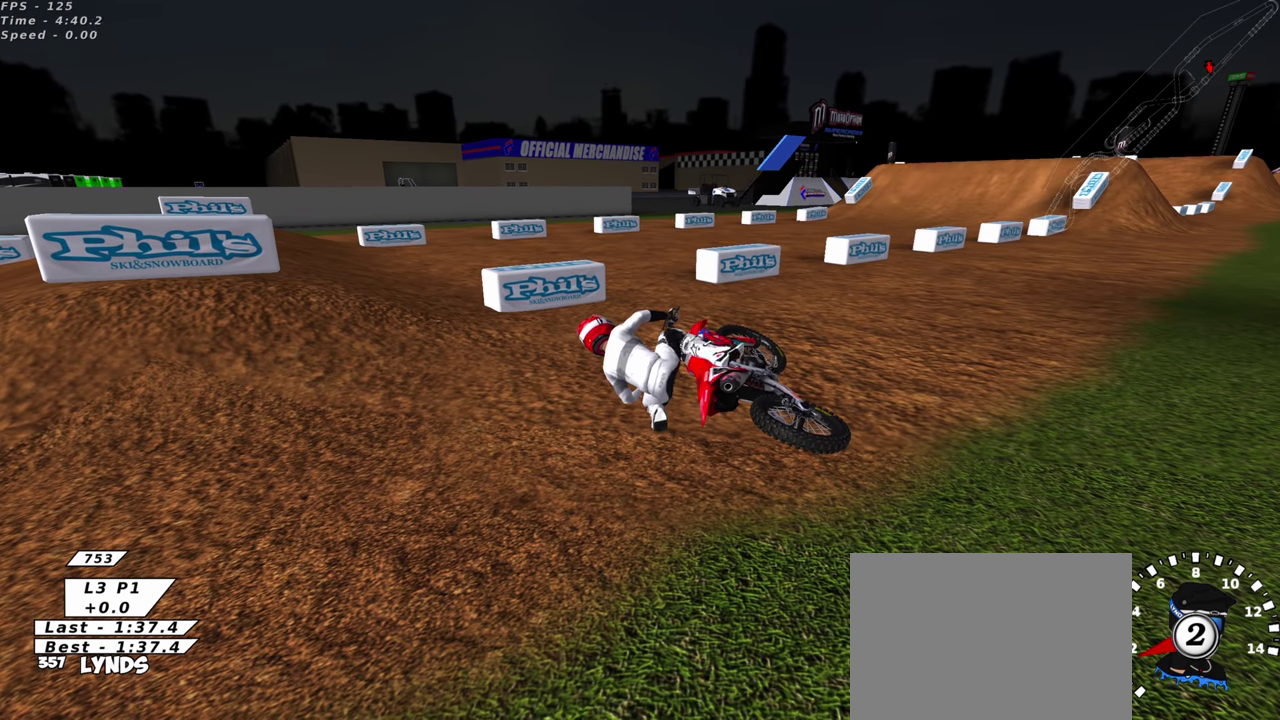
{"dt_ms": 500, "buttons": ["CROSS", "SQUARE"], "left_stick": "right", "right_stick": "center", "events": [[250, "CROSS", "down"], [283, "SQUARE", "down"], [316, "left_stick", "right"], [350, "SQUARE", "up"], [466, "SQUARE", "down"]]}